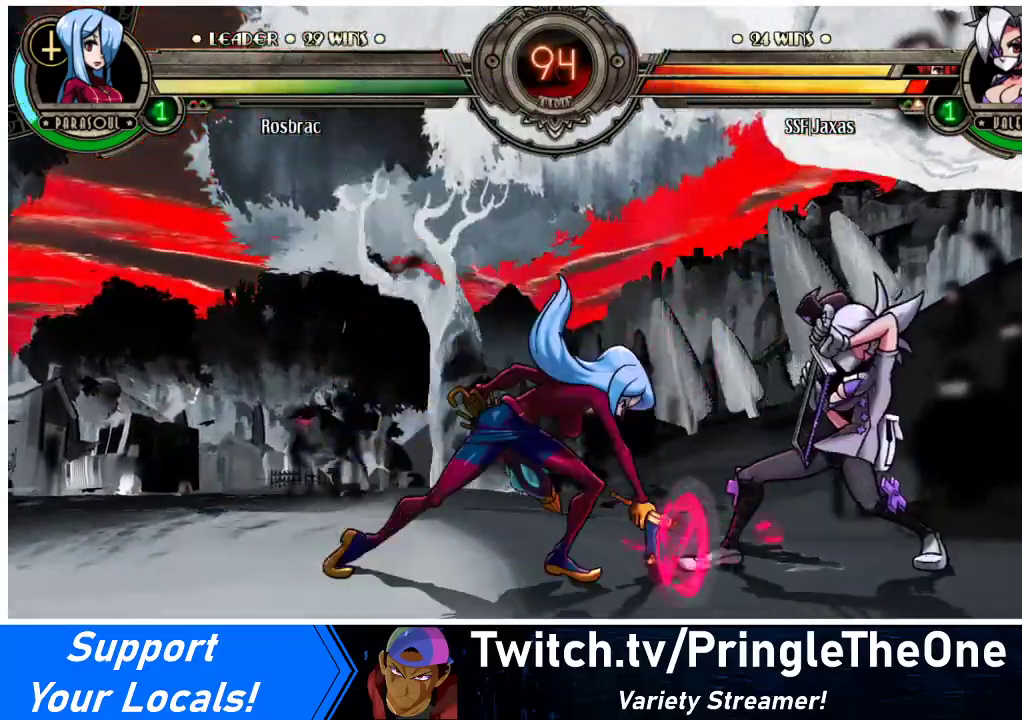
Gameplay with a controller (arcade stick); each line is a JSON object with the inputs held at the frame after it. "events" lists button and stick changes between this image and that frame as [ms after this image, input, new state], when the widget could be followed in between. Not read: L3 R3.
{"buttons": ["DPAD_LEFT"], "events": [[300, "DPAD_LEFT", "down"], [300, "DPAD_RIGHT", "up"], [333, "DPAD_UP", "down"], [467, "DPAD_UP", "up"]]}
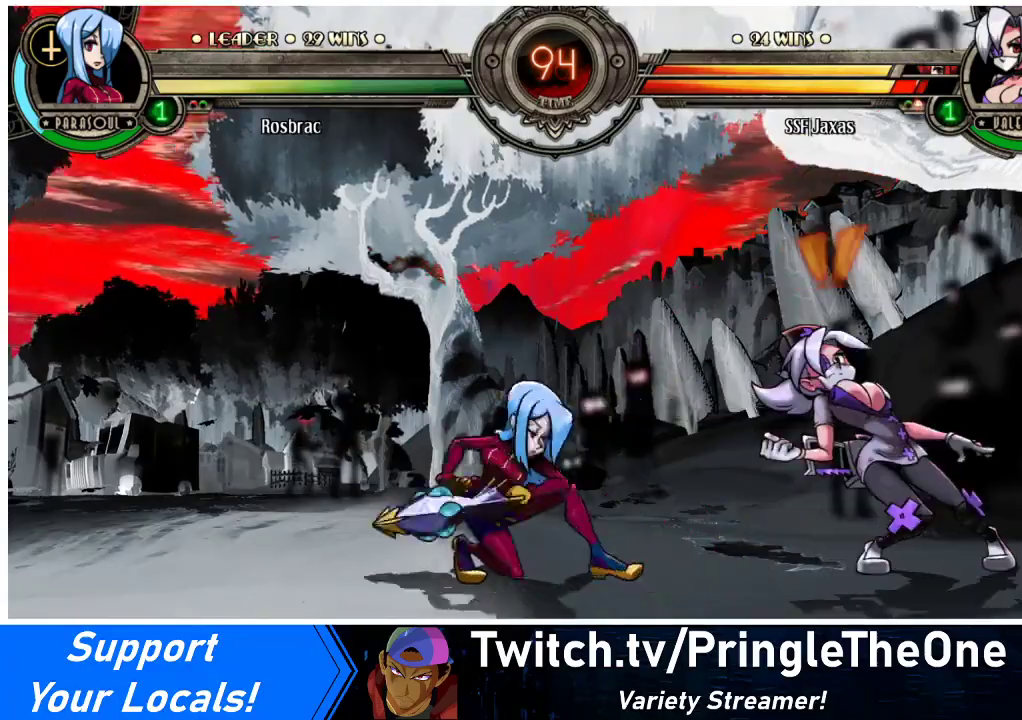
{"buttons": [], "events": [[100, "DPAD_LEFT", "up"], [133, "DPAD_LEFT", "down"], [167, "DPAD_UP", "down"], [300, "DPAD_UP", "up"], [400, "DPAD_LEFT", "up"]]}
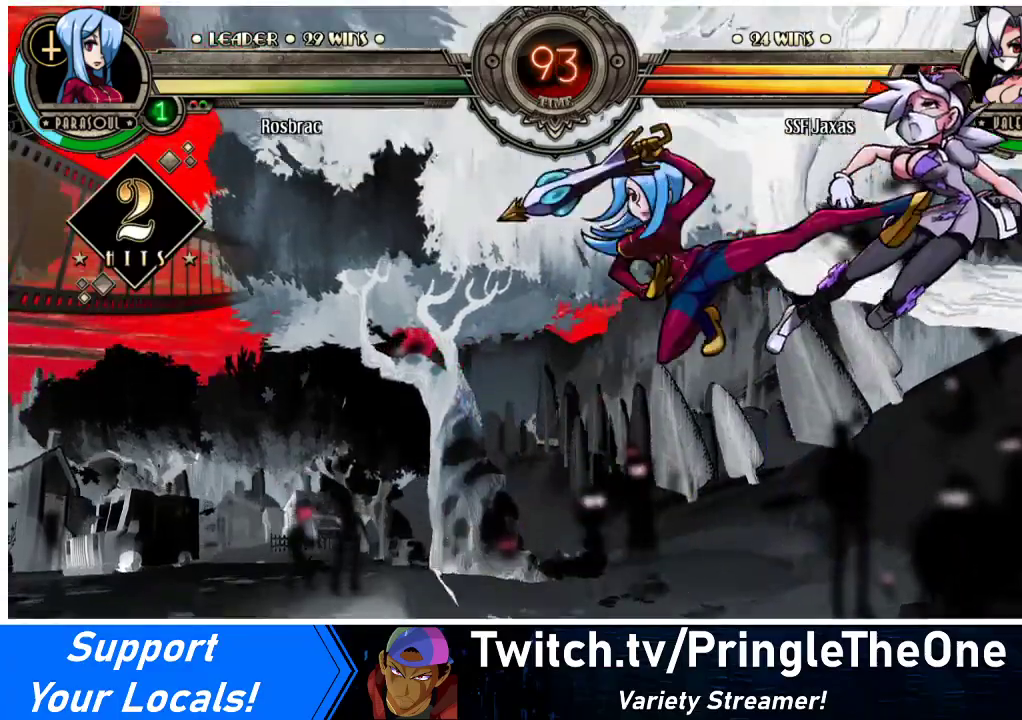
{"buttons": ["DPAD_RIGHT"], "events": [[100, "DPAD_UP", "down"], [167, "DPAD_RIGHT", "down"], [267, "DPAD_UP", "up"], [267, "TRIANGLE", "down"], [333, "SQUARE", "down"], [467, "SQUARE", "up"], [467, "TRIANGLE", "up"]]}
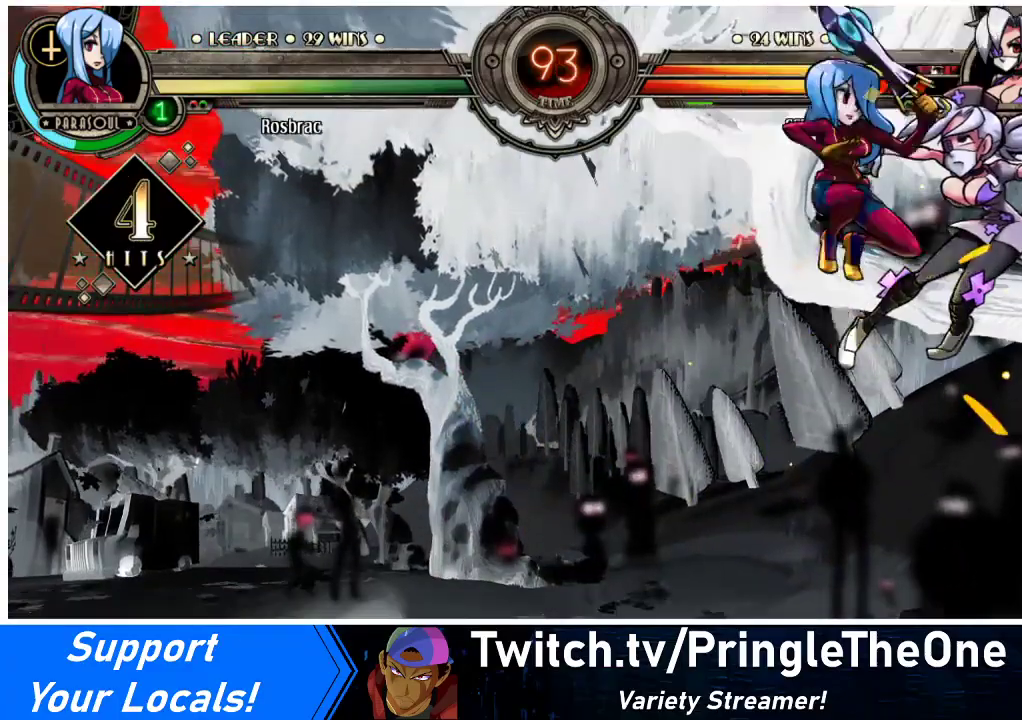
{"buttons": ["DPAD_RIGHT"], "events": [[233, "SQUARE", "down"], [233, "TRIANGLE", "down"], [400, "TRIANGLE", "up"], [433, "SQUARE", "up"]]}
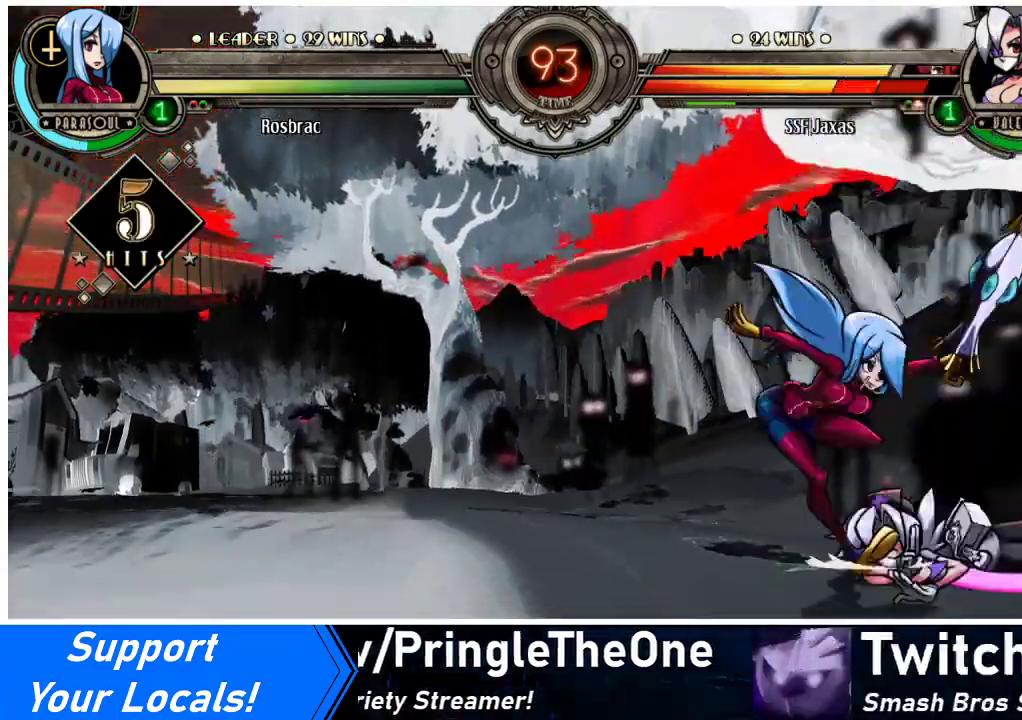
{"buttons": ["DPAD_DOWN", "DPAD_RIGHT"], "events": [[167, "DPAD_DOWN", "down"]]}
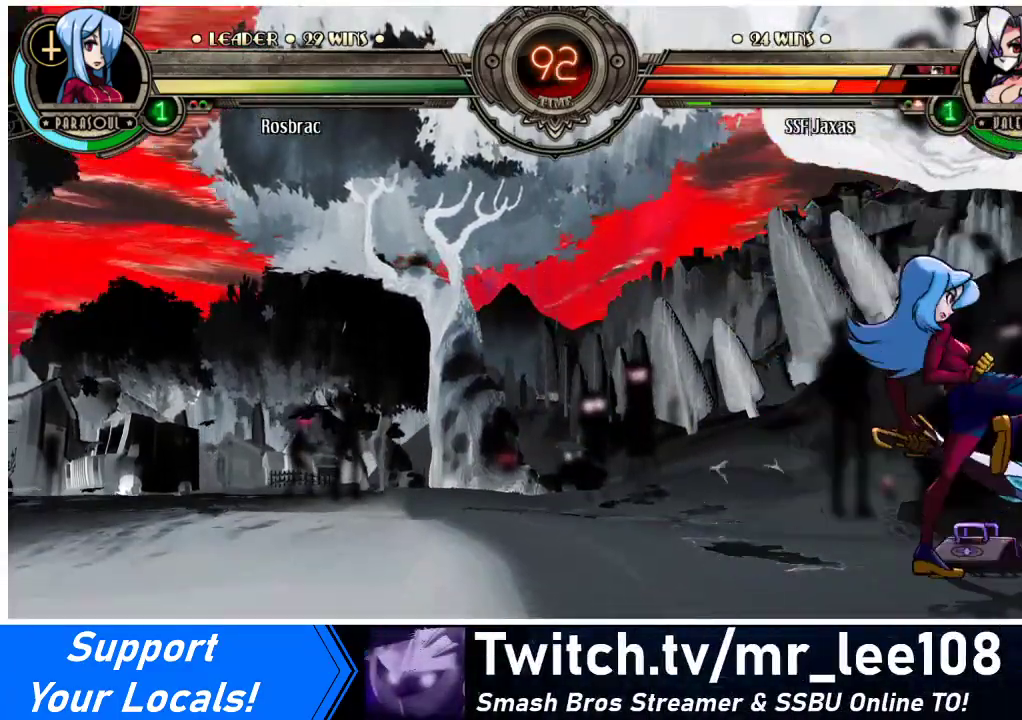
{"buttons": ["DPAD_UP", "DPAD_RIGHT"], "events": [[400, "DPAD_DOWN", "up"], [400, "DPAD_UP", "down"]]}
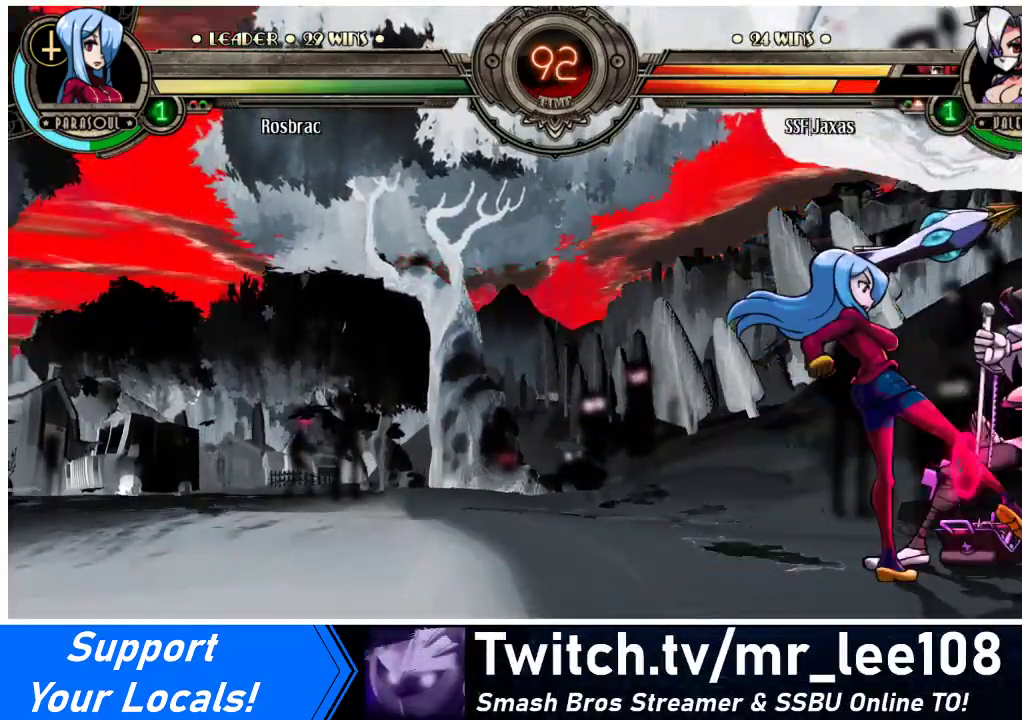
{"buttons": ["DPAD_UP", "DPAD_RIGHT"], "events": [[67, "DPAD_UP", "up"], [500, "DPAD_UP", "down"]]}
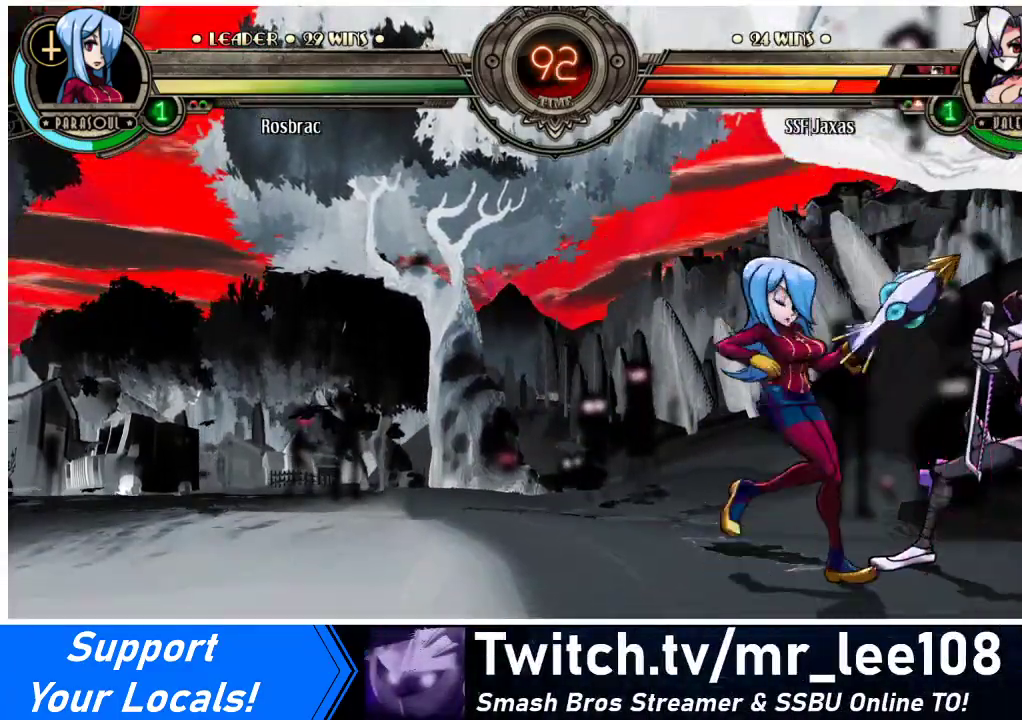
{"buttons": ["R2"], "events": [[467, "DPAD_RIGHT", "up"], [467, "DPAD_UP", "up"], [500, "R2", "down"]]}
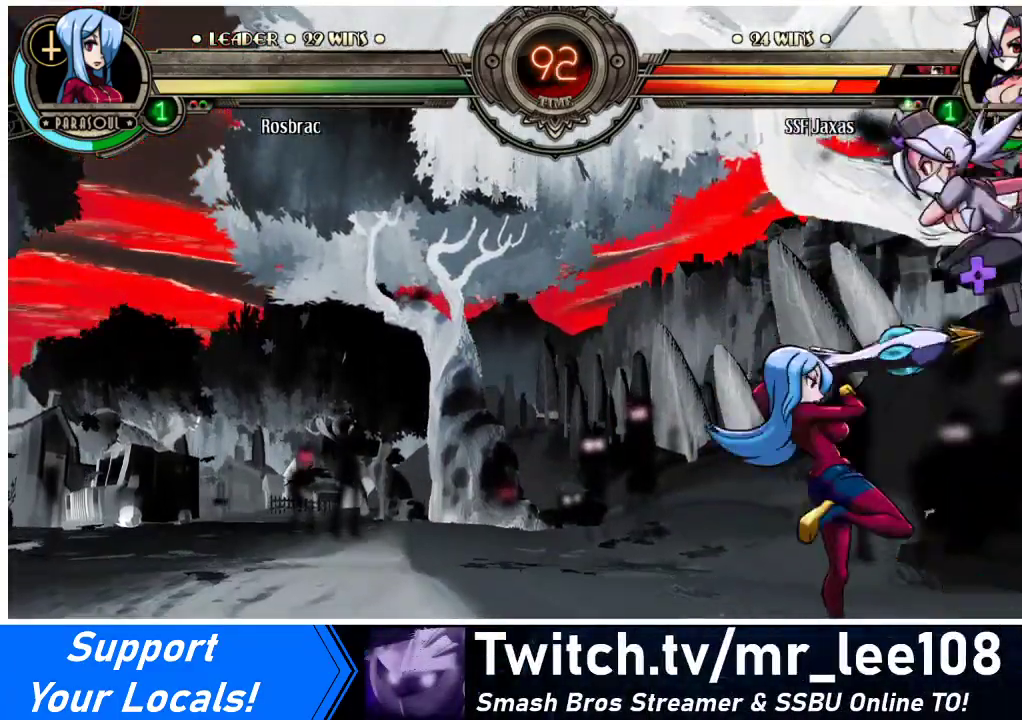
{"buttons": [], "events": [[100, "R2", "up"]]}
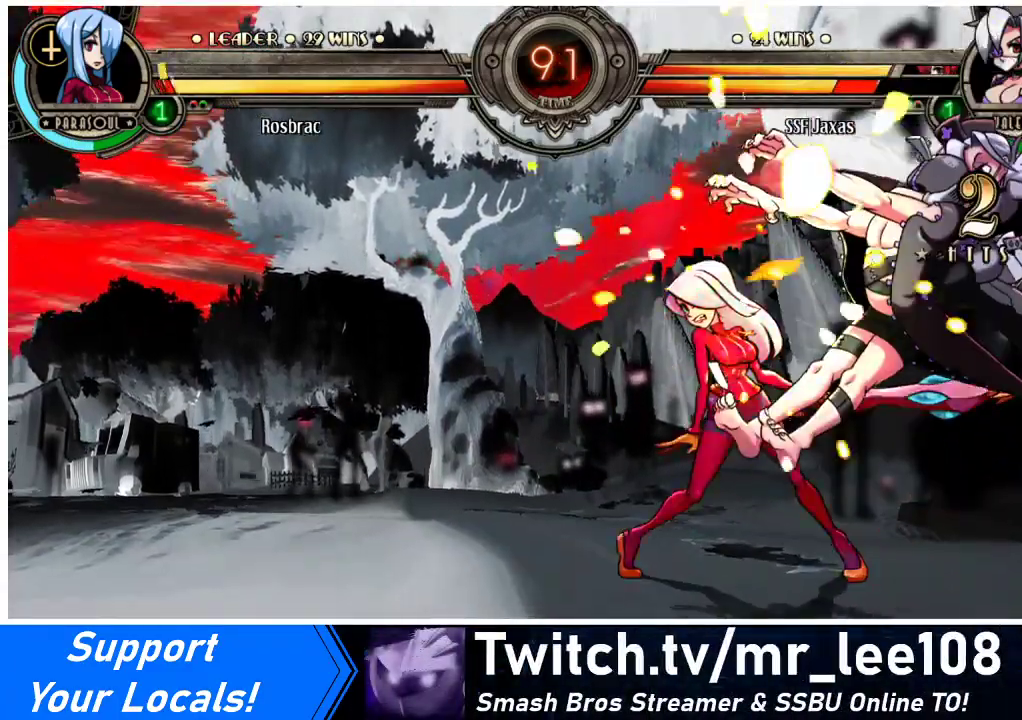
{"buttons": ["DPAD_DOWN", "DPAD_LEFT"], "events": [[300, "DPAD_LEFT", "down"], [367, "DPAD_LEFT", "up"], [400, "DPAD_LEFT", "down"], [500, "DPAD_DOWN", "down"]]}
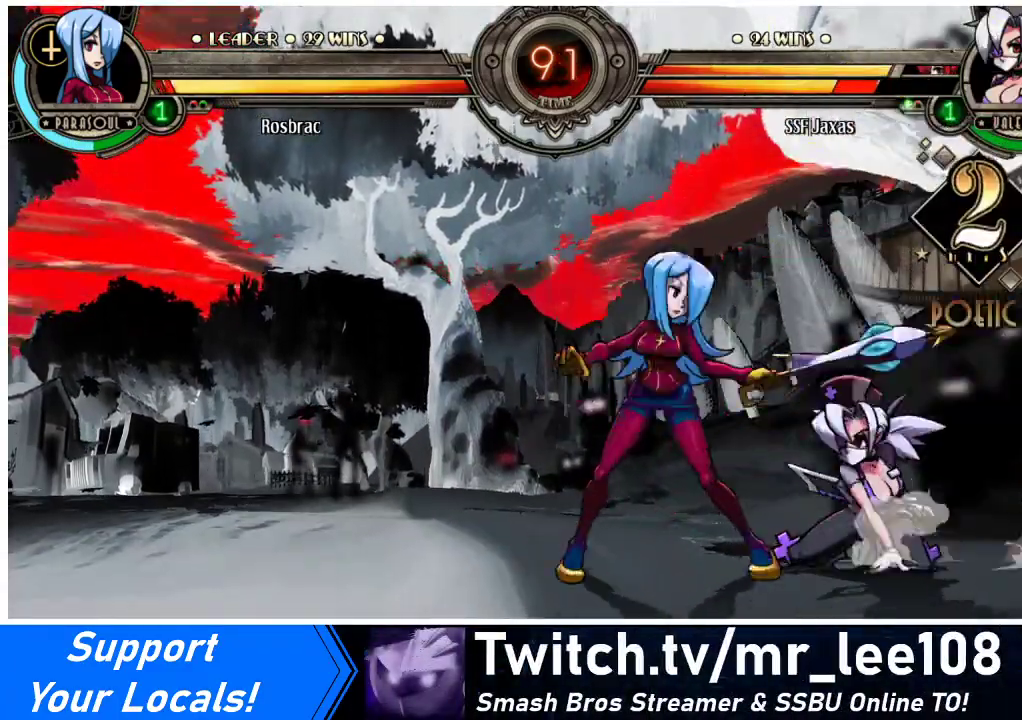
{"buttons": [], "events": [[33, "CROSS", "down"], [67, "DPAD_LEFT", "up"], [167, "CROSS", "up"], [167, "DPAD_DOWN", "up"], [233, "CIRCLE", "down"], [400, "CIRCLE", "up"]]}
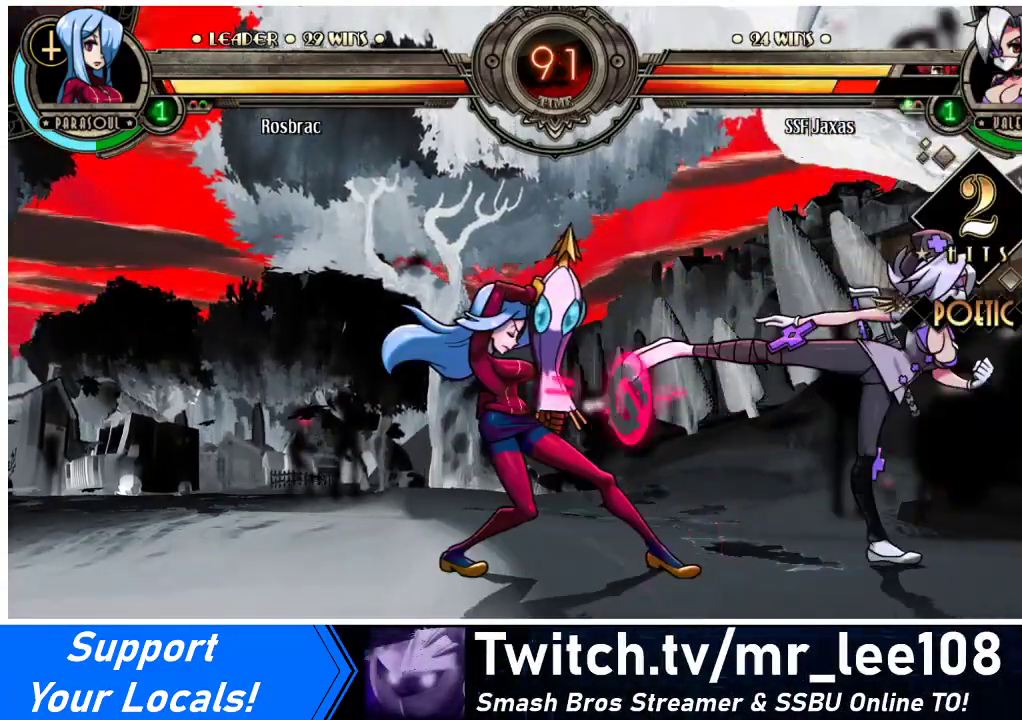
{"buttons": [], "events": []}
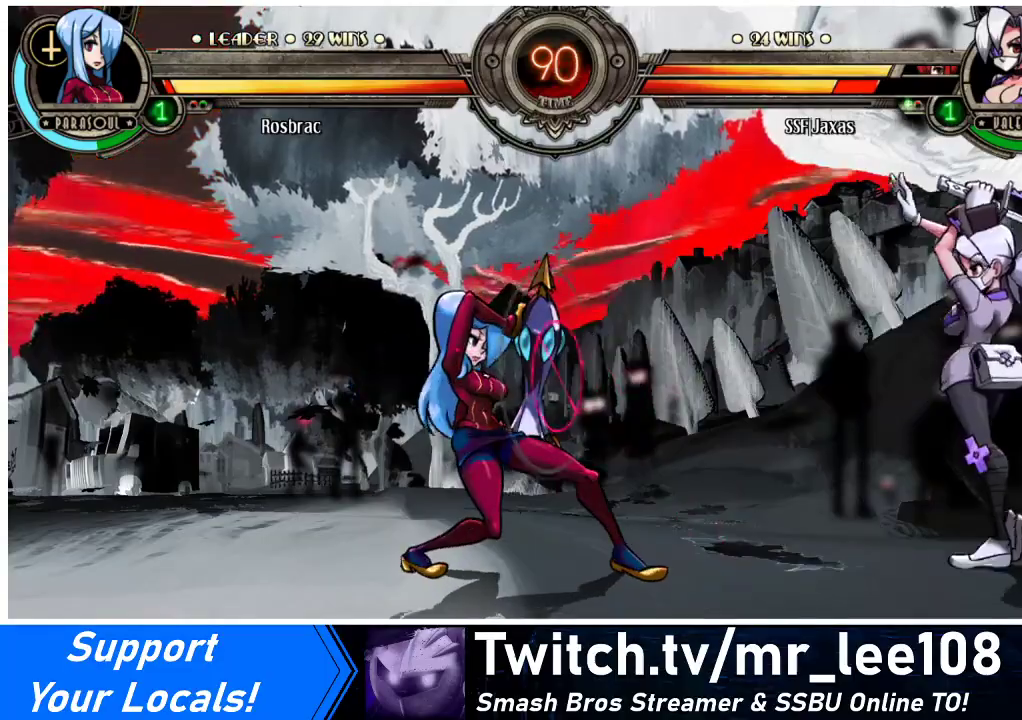
{"buttons": [], "events": []}
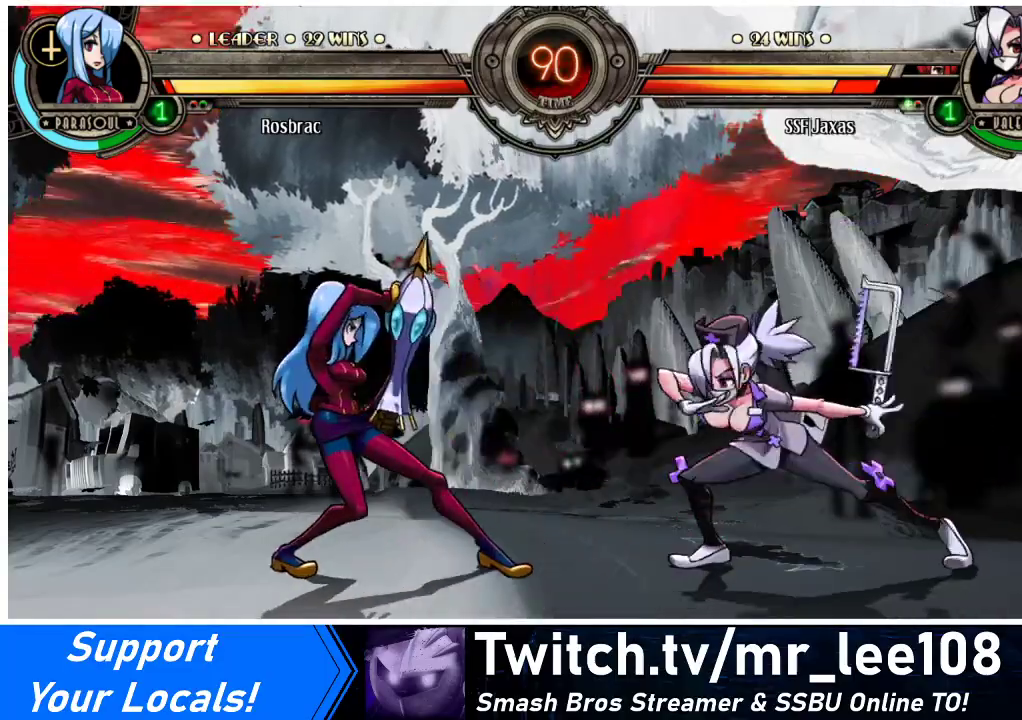
{"buttons": ["DPAD_RIGHT"], "events": [[167, "DPAD_RIGHT", "down"]]}
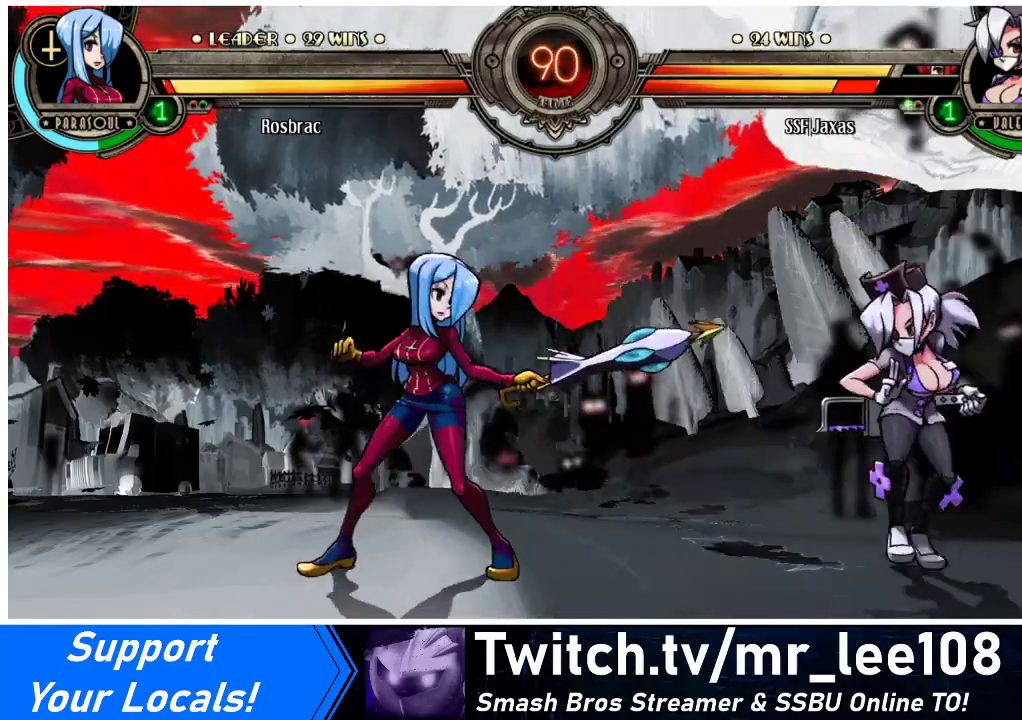
{"buttons": [], "events": [[167, "DPAD_DOWN", "down"], [200, "DPAD_RIGHT", "up"], [233, "DPAD_LEFT", "down"], [300, "DPAD_DOWN", "up"], [300, "TRIANGLE", "down"], [400, "TRIANGLE", "up"], [433, "DPAD_LEFT", "up"]]}
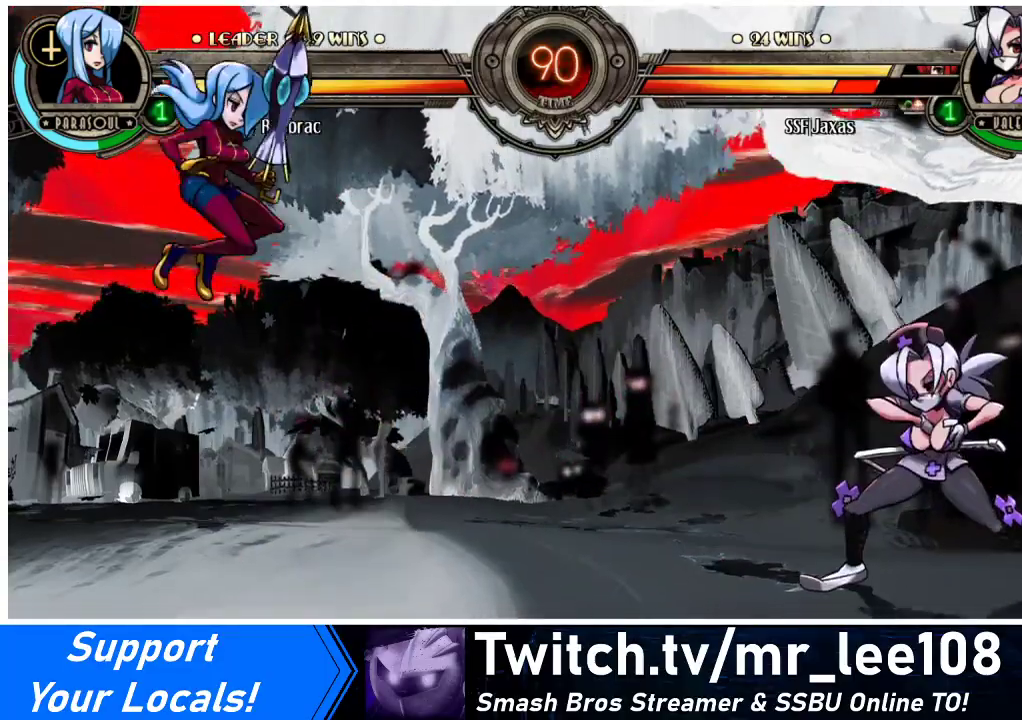
{"buttons": ["DPAD_LEFT"], "events": [[400, "DPAD_LEFT", "down"], [433, "DPAD_LEFT", "up"], [500, "DPAD_LEFT", "down"]]}
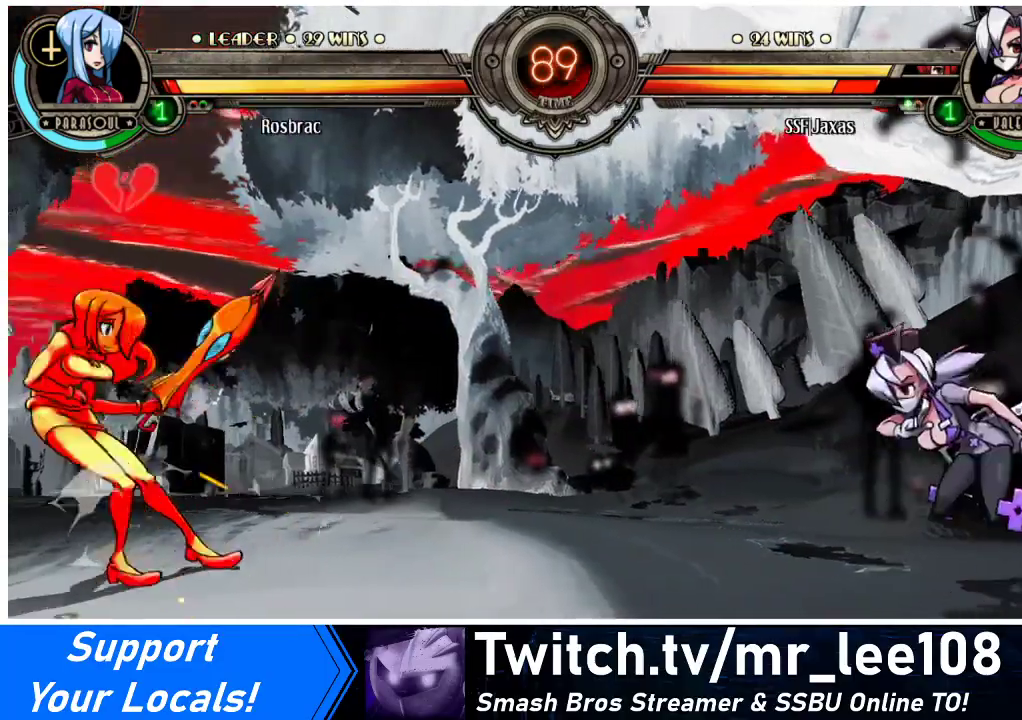
{"buttons": ["DPAD_UP", "DPAD_LEFT"], "events": [[400, "DPAD_UP", "down"]]}
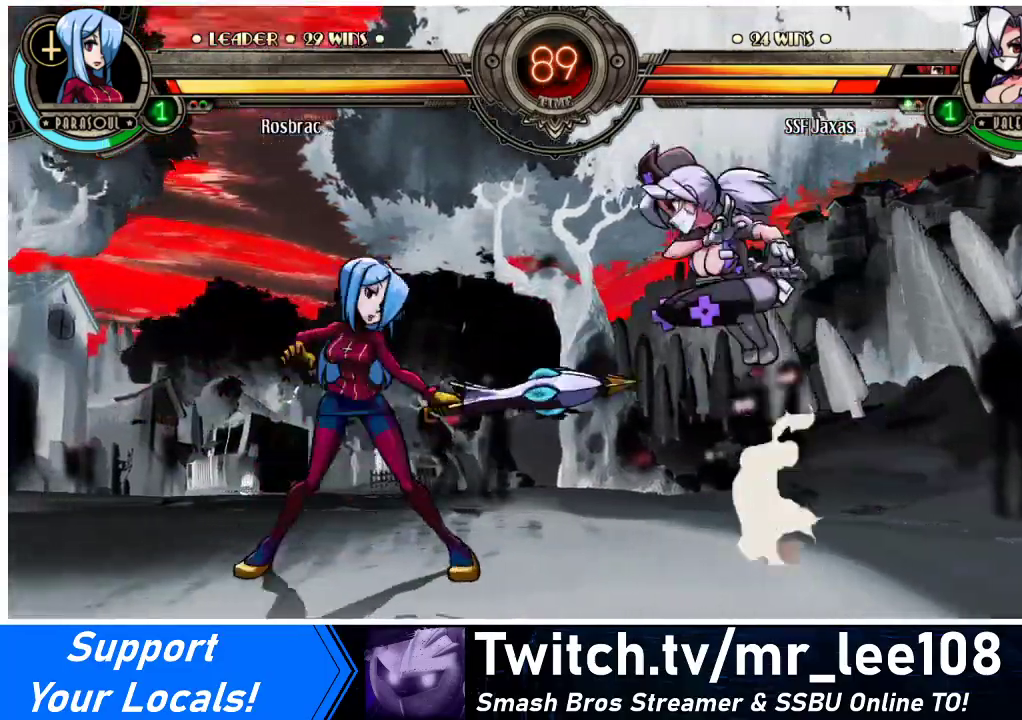
{"buttons": [], "events": [[33, "DPAD_UP", "up"], [67, "DPAD_LEFT", "up"]]}
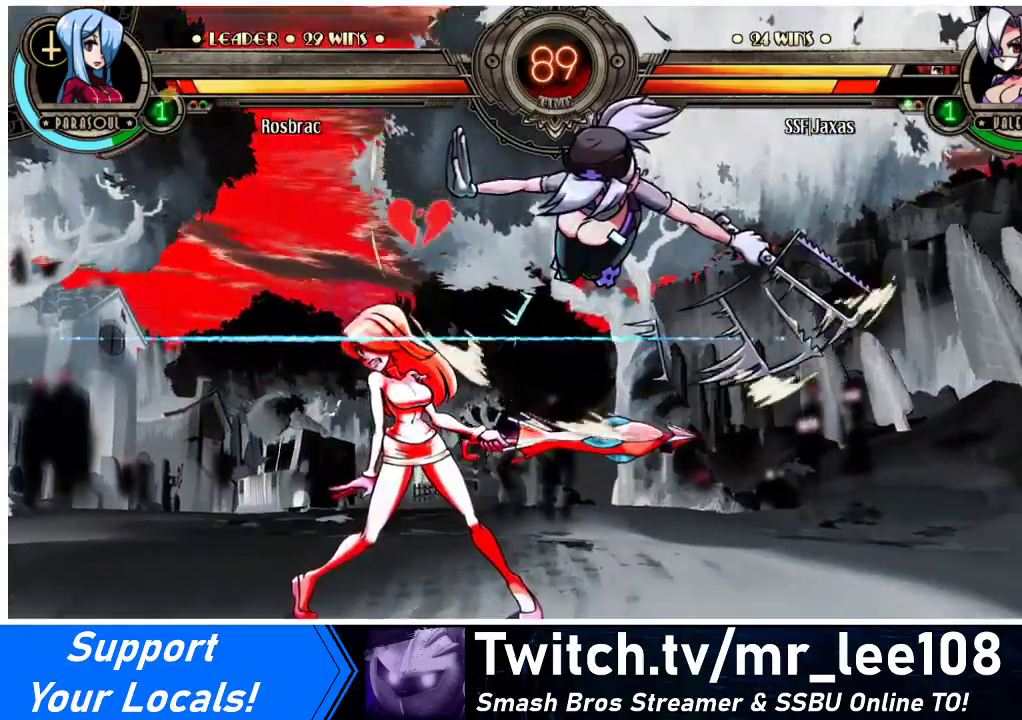
{"buttons": [], "events": [[67, "DPAD_DOWN", "down"], [333, "CROSS", "down"], [500, "CROSS", "up"], [500, "DPAD_DOWN", "up"]]}
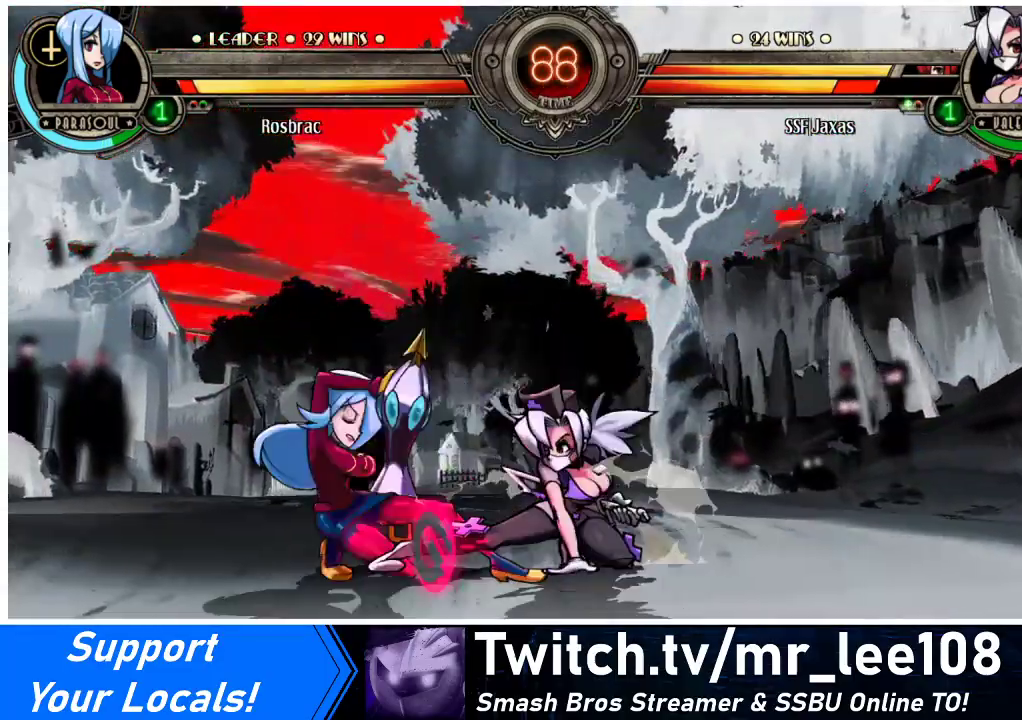
{"buttons": [], "events": [[33, "CIRCLE", "down"], [200, "CIRCLE", "up"]]}
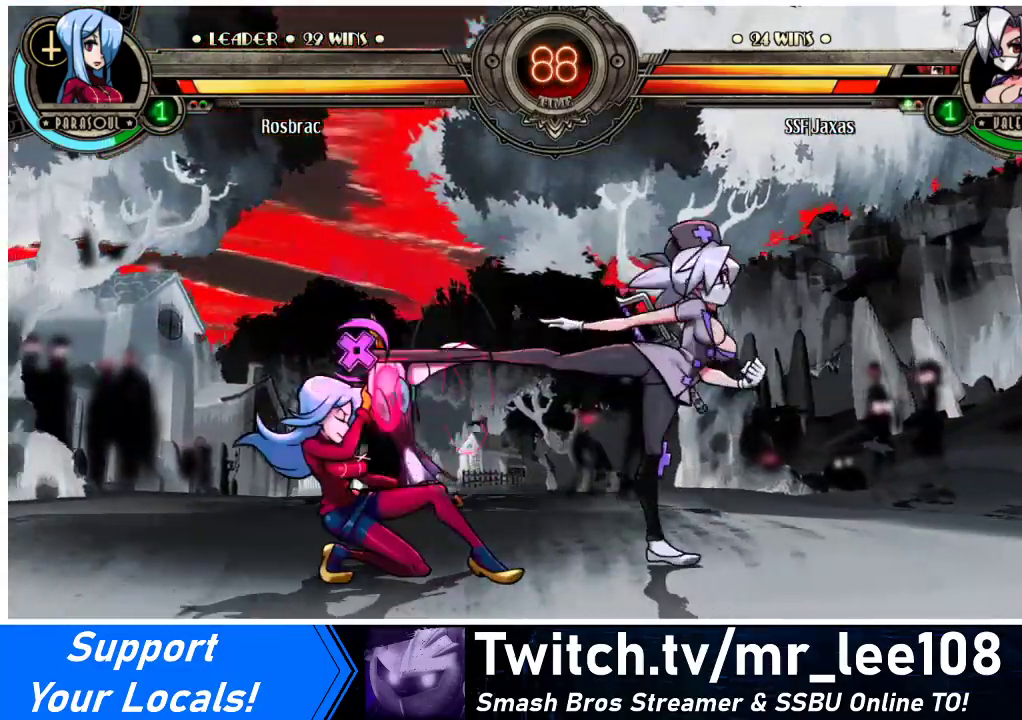
{"buttons": [], "events": [[433, "DPAD_LEFT", "down"], [500, "DPAD_LEFT", "up"]]}
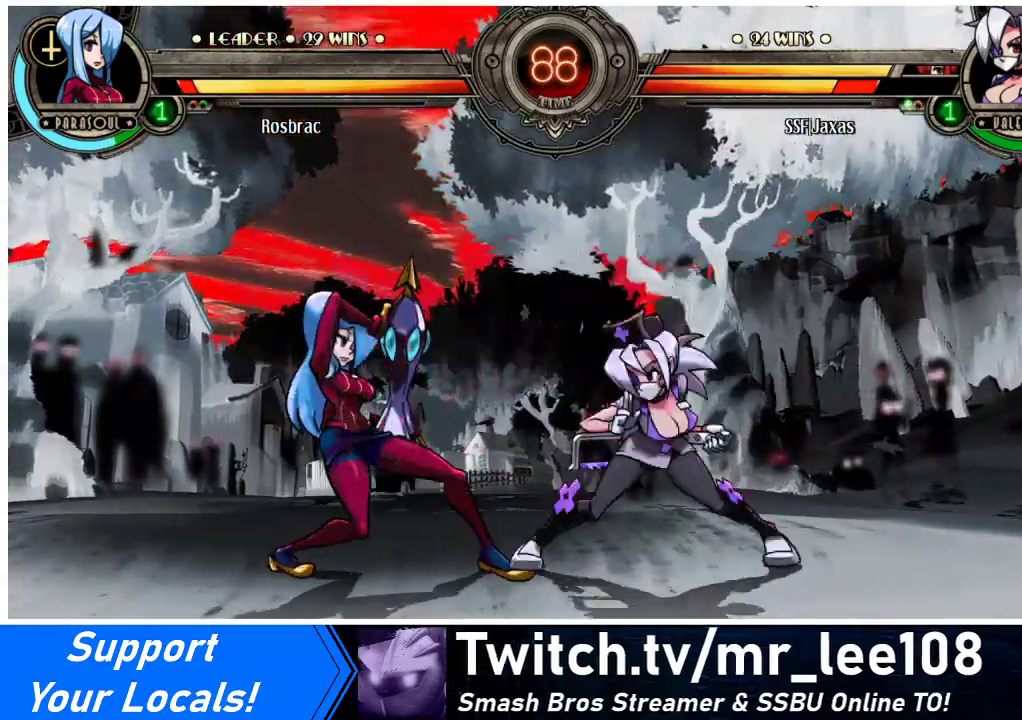
{"buttons": ["CIRCLE"], "events": [[67, "DPAD_LEFT", "down"], [167, "DPAD_DOWN", "down"], [233, "CROSS", "down"], [267, "DPAD_LEFT", "up"], [300, "DPAD_DOWN", "up"], [333, "CROSS", "up"], [400, "CIRCLE", "down"]]}
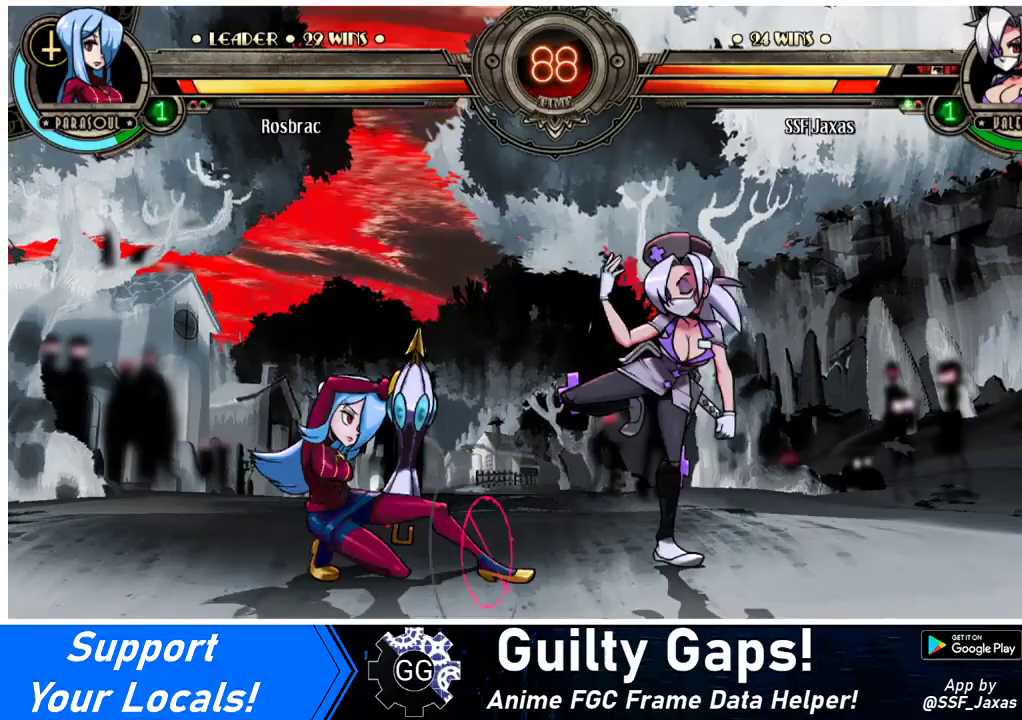
{"buttons": ["R2"], "events": [[33, "CIRCLE", "up"], [500, "R2", "down"]]}
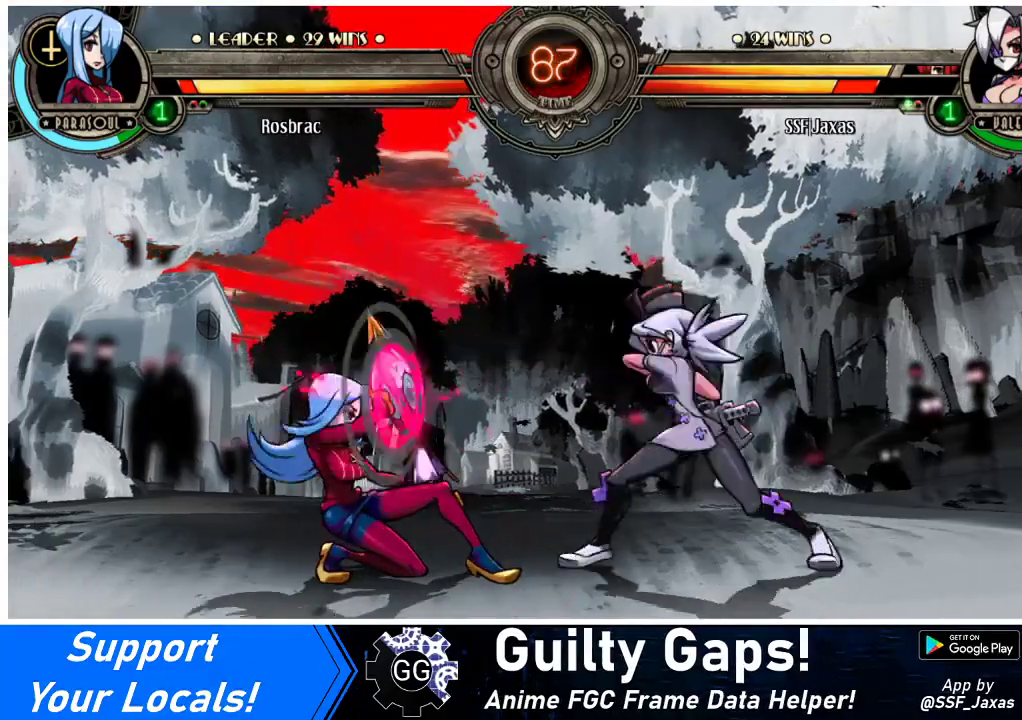
{"buttons": [], "events": [[133, "R2", "up"]]}
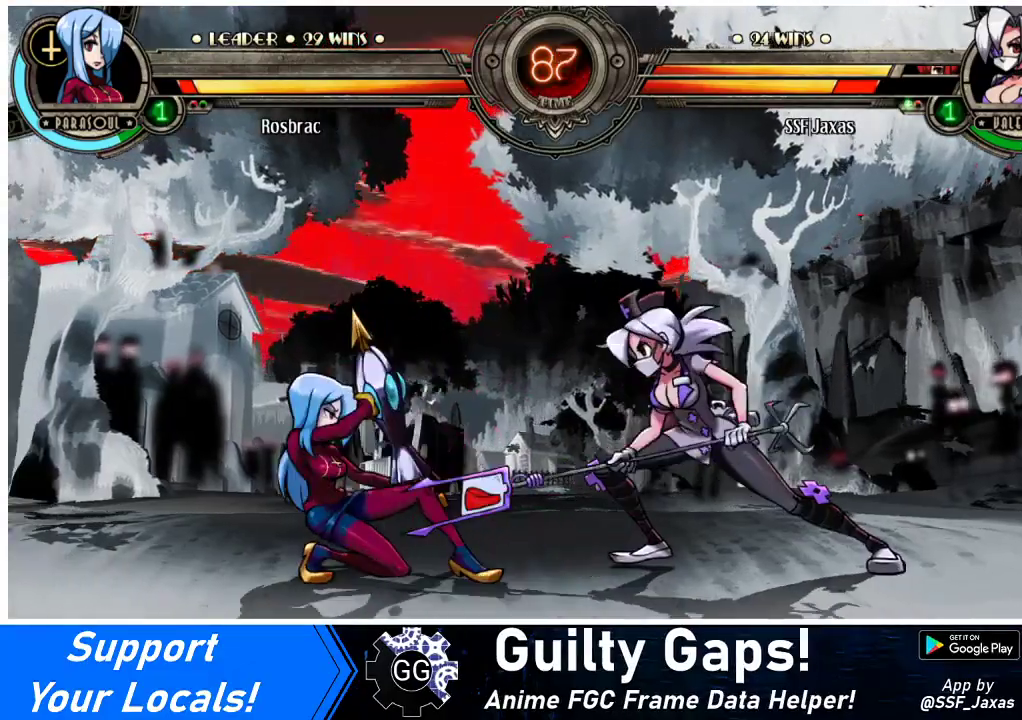
{"buttons": ["R2", "DPAD_RIGHT"], "events": [[100, "R2", "down"], [233, "R2", "up"], [400, "R2", "down"], [500, "DPAD_RIGHT", "down"]]}
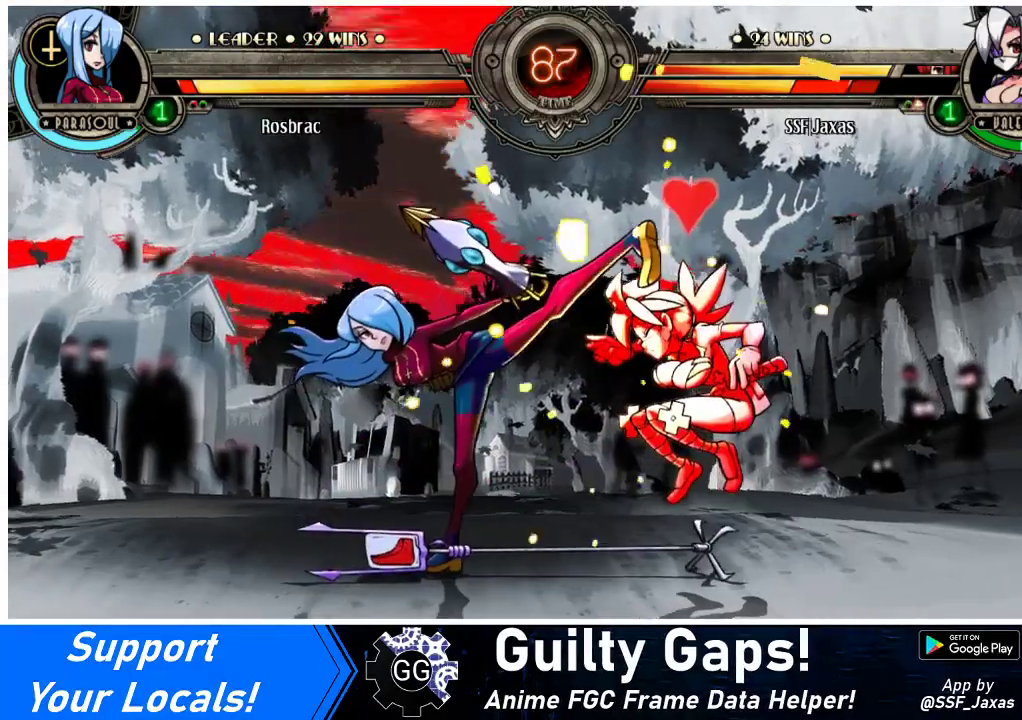
{"buttons": ["SQUARE", "DPAD_RIGHT"], "events": [[33, "DPAD_DOWN", "down"], [33, "R2", "up"], [333, "DPAD_DOWN", "up"], [500, "SQUARE", "down"]]}
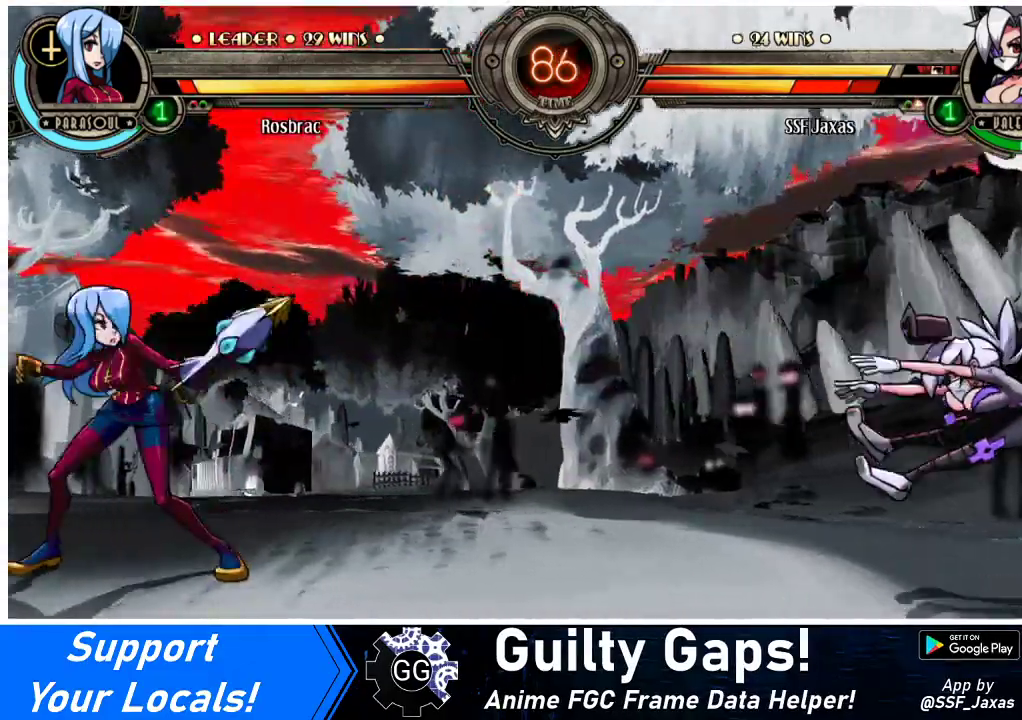
{"buttons": ["DPAD_RIGHT"], "events": [[100, "SQUARE", "up"], [167, "TRIANGLE", "down"], [200, "DPAD_UP", "down"], [200, "SQUARE", "down"], [233, "TRIANGLE", "up"], [333, "SQUARE", "up"], [400, "DPAD_UP", "up"]]}
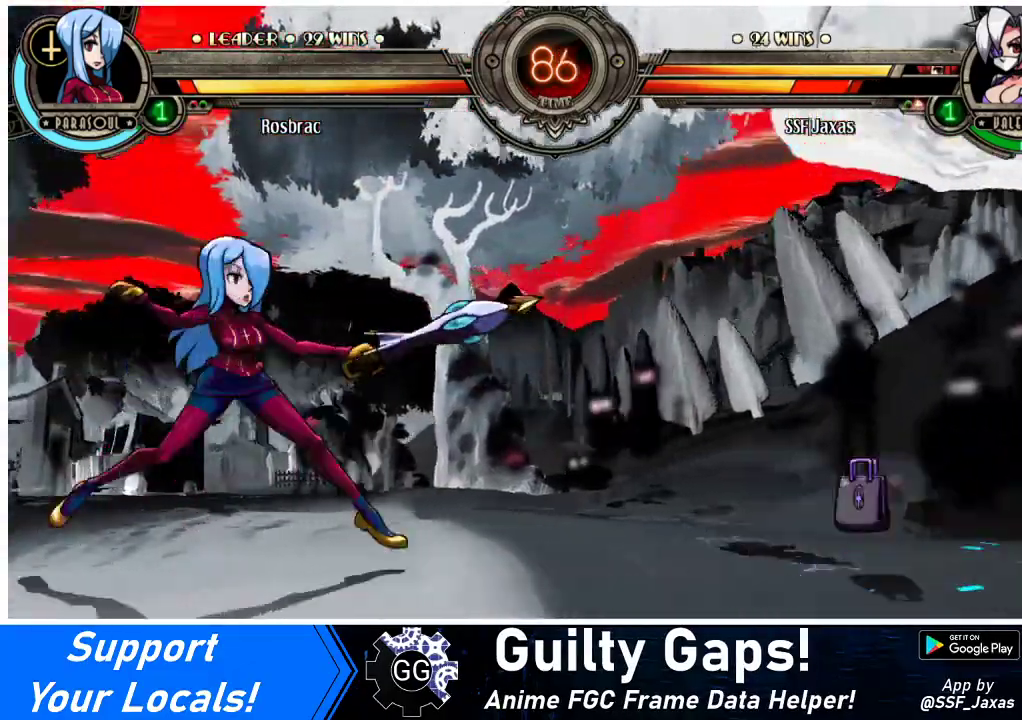
{"buttons": ["R2", "DPAD_LEFT"], "events": [[367, "DPAD_DOWN", "down"], [400, "DPAD_RIGHT", "up"], [433, "DPAD_LEFT", "down"], [467, "DPAD_DOWN", "up"], [467, "R2", "down"]]}